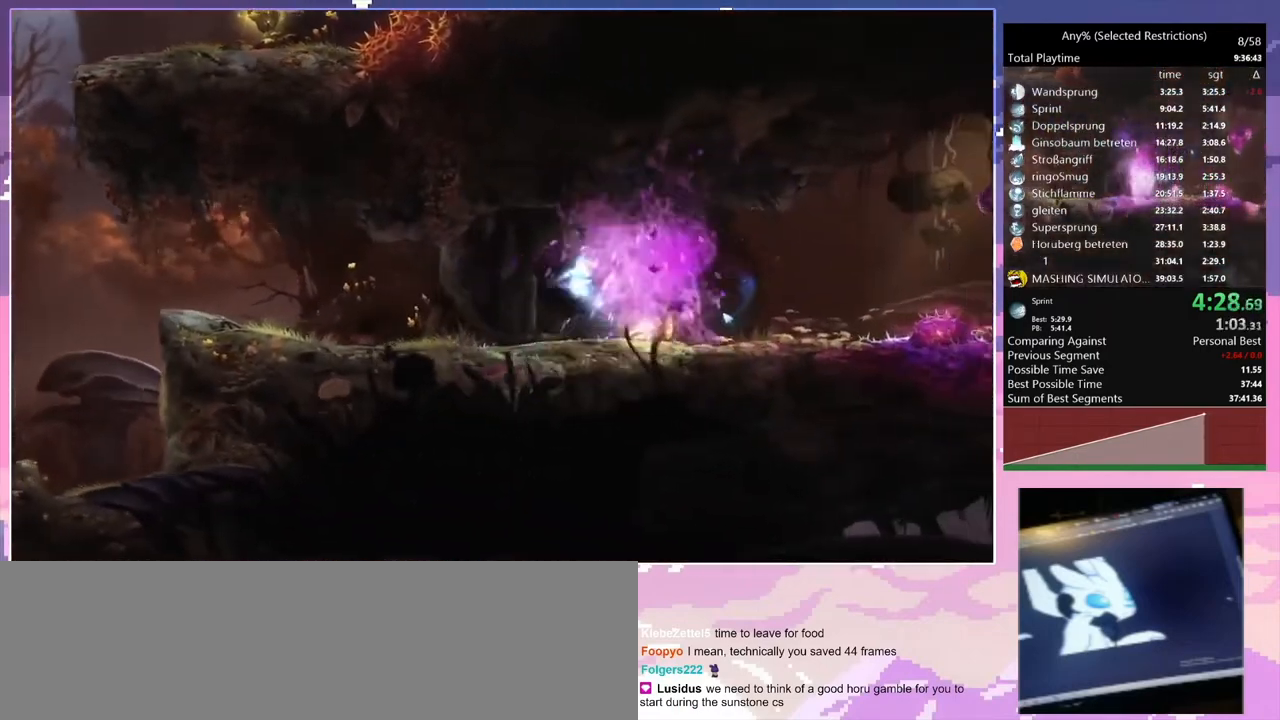
Gameplay with keyboard; each line is a JSON object with the keys held at the frame after it. "events" lists presses ("down") and releases ("up") of "c", "ctrl", "d", "delete", "down", "e", "escape", "f", "f1", "f2", "f3", "f6", "left", "num2", "num5", "num7", "num8", "q", "r", "right", "s", "shift", "space", "t", "v", "w" and "y" between this image and that frame as [ms after this image, input, new state], when the widget could be followed in between. No other keys are recorded. Mouse input is not recorded.
{"keys": ["d"], "events": [[67, "num2", "up"]]}
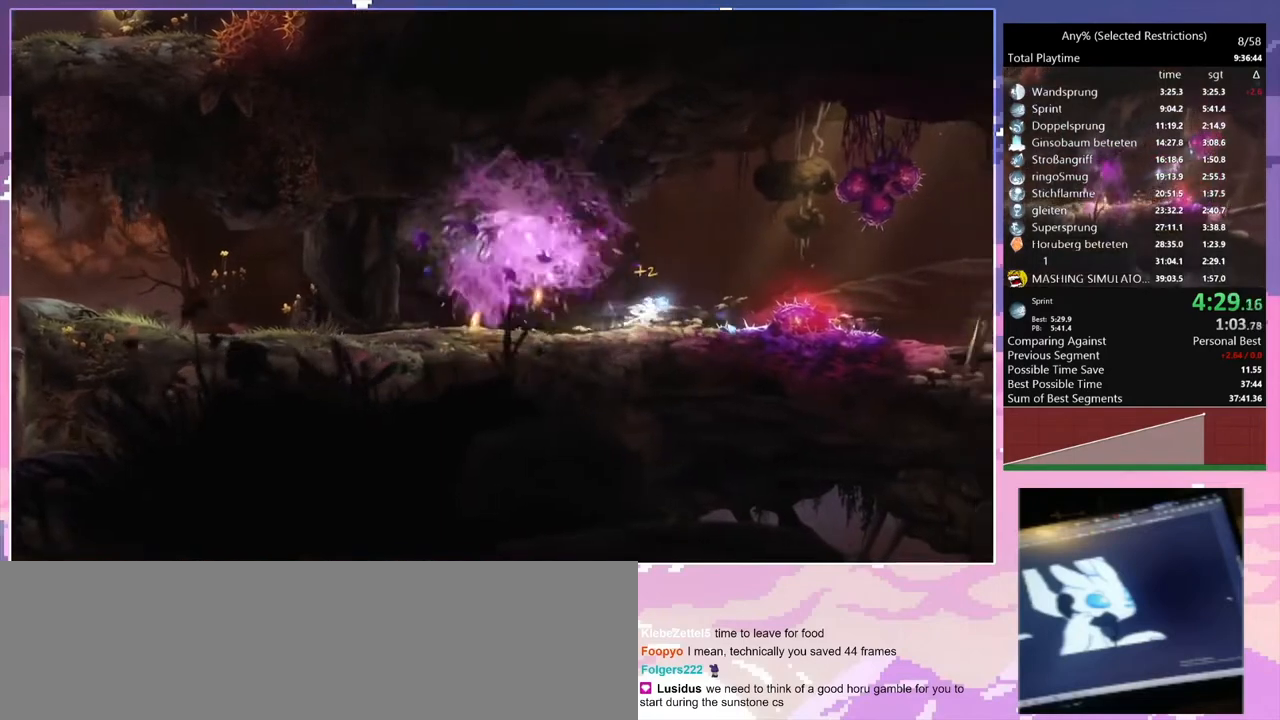
{"keys": ["d"], "events": [[100, "space", "down"], [233, "num2", "down"], [300, "num2", "up"], [433, "space", "up"]]}
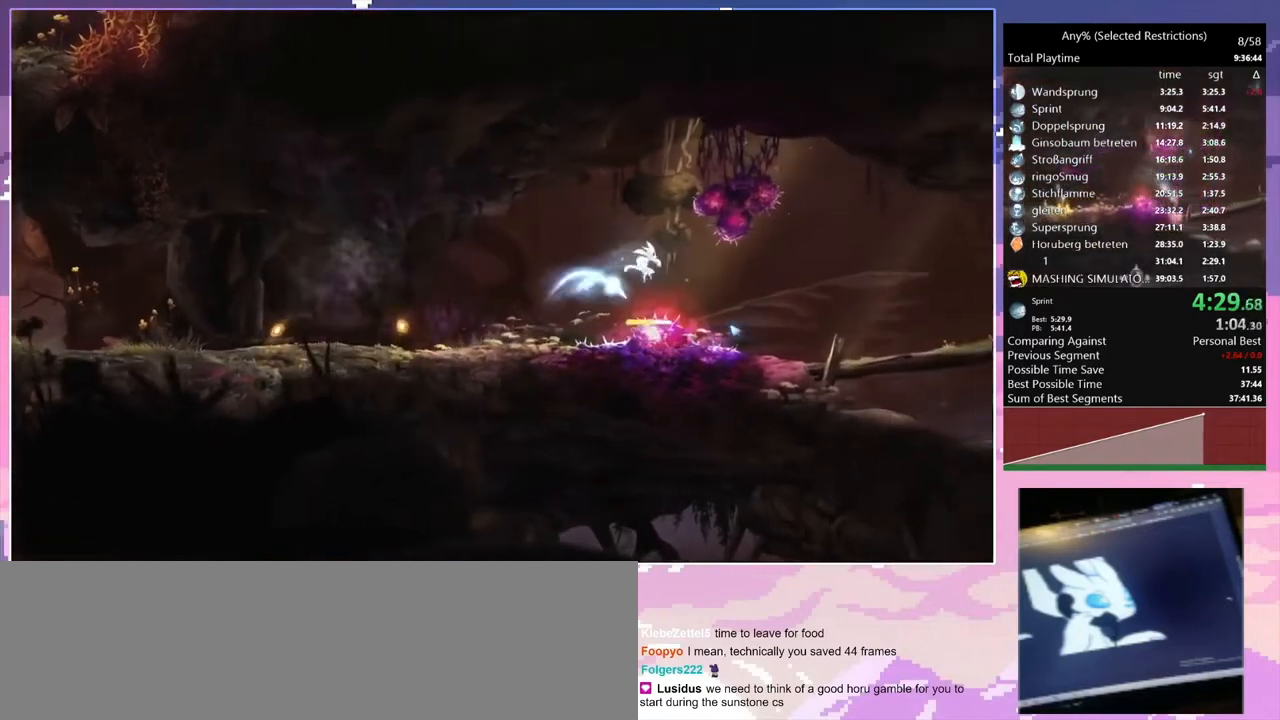
{"keys": ["d"], "events": [[67, "num2", "down"], [200, "num2", "up"], [267, "num2", "down"], [300, "num2", "up"]]}
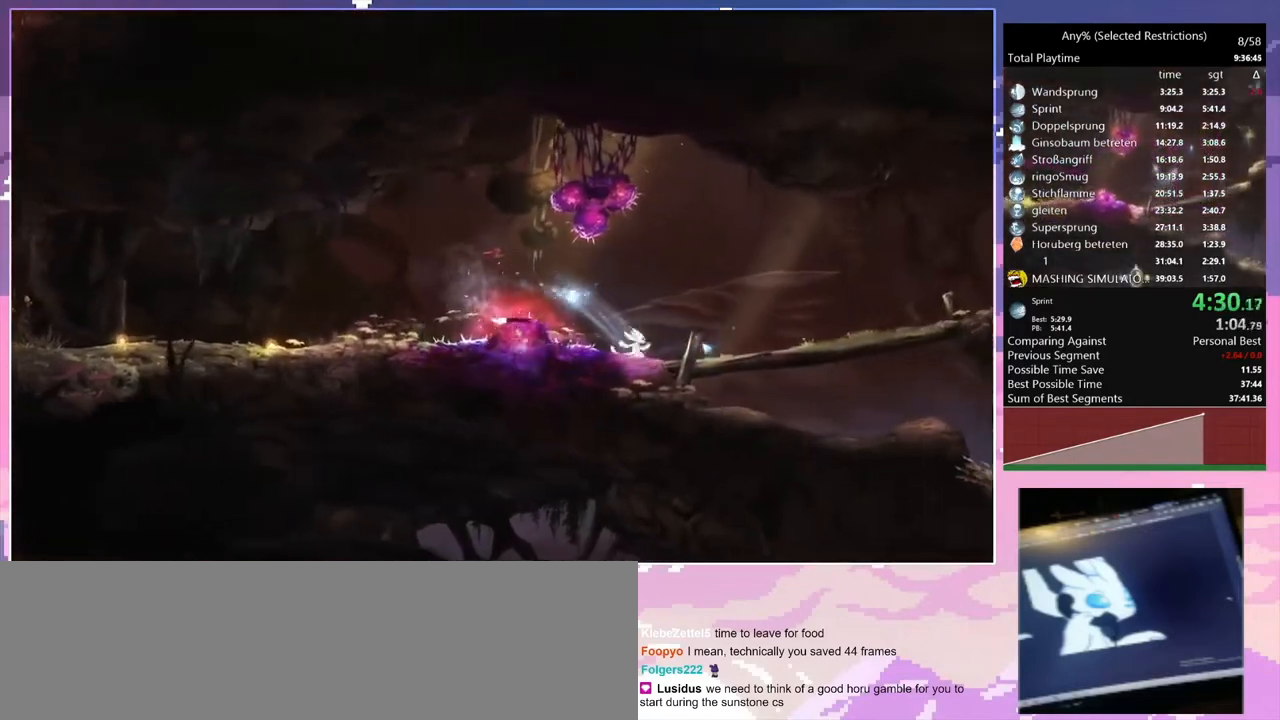
{"keys": ["d"], "events": [[33, "space", "down"], [133, "num2", "down"], [167, "space", "up"], [400, "num2", "up"]]}
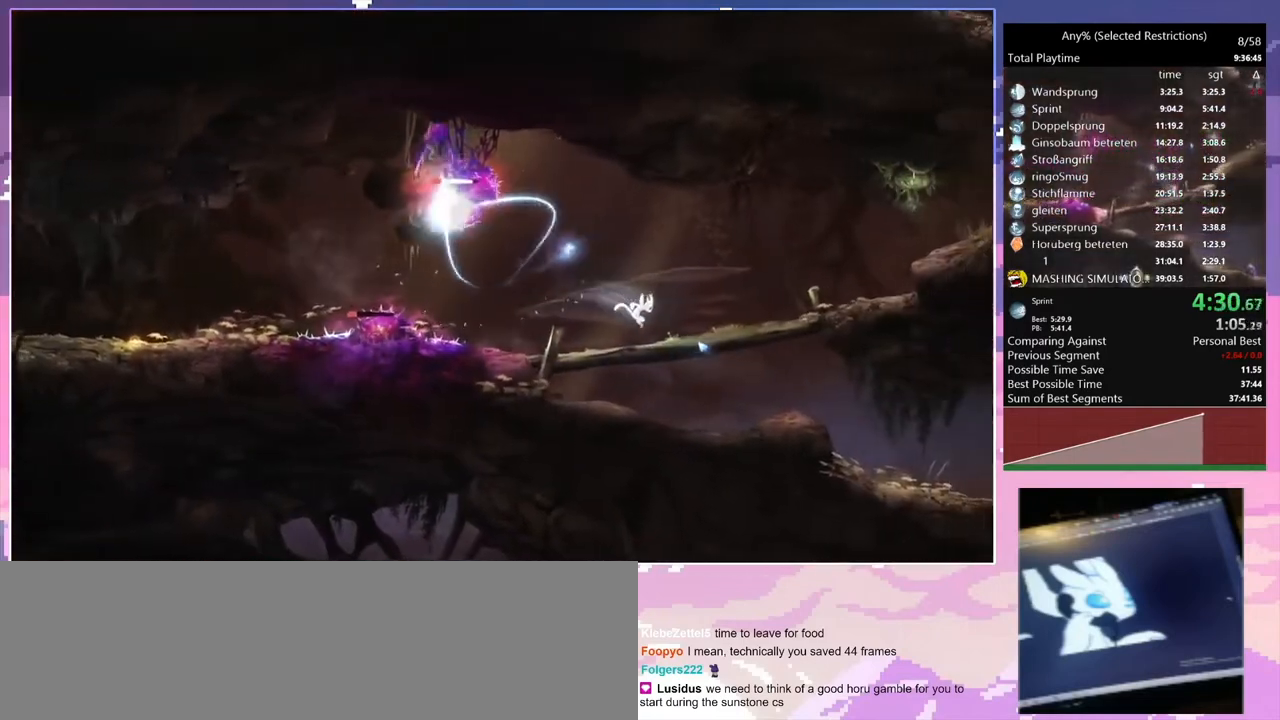
{"keys": ["d"], "events": [[133, "num2", "down"], [400, "num2", "up"]]}
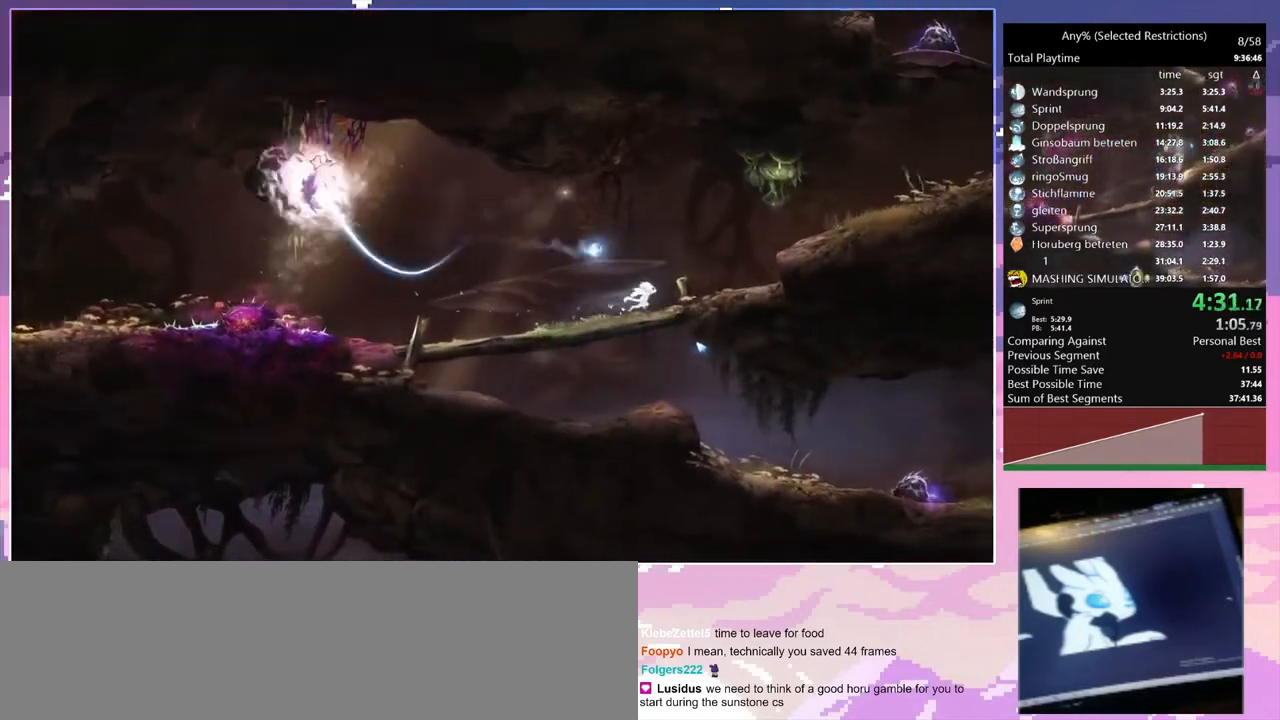
{"keys": ["d"], "events": [[133, "space", "down"], [400, "space", "up"]]}
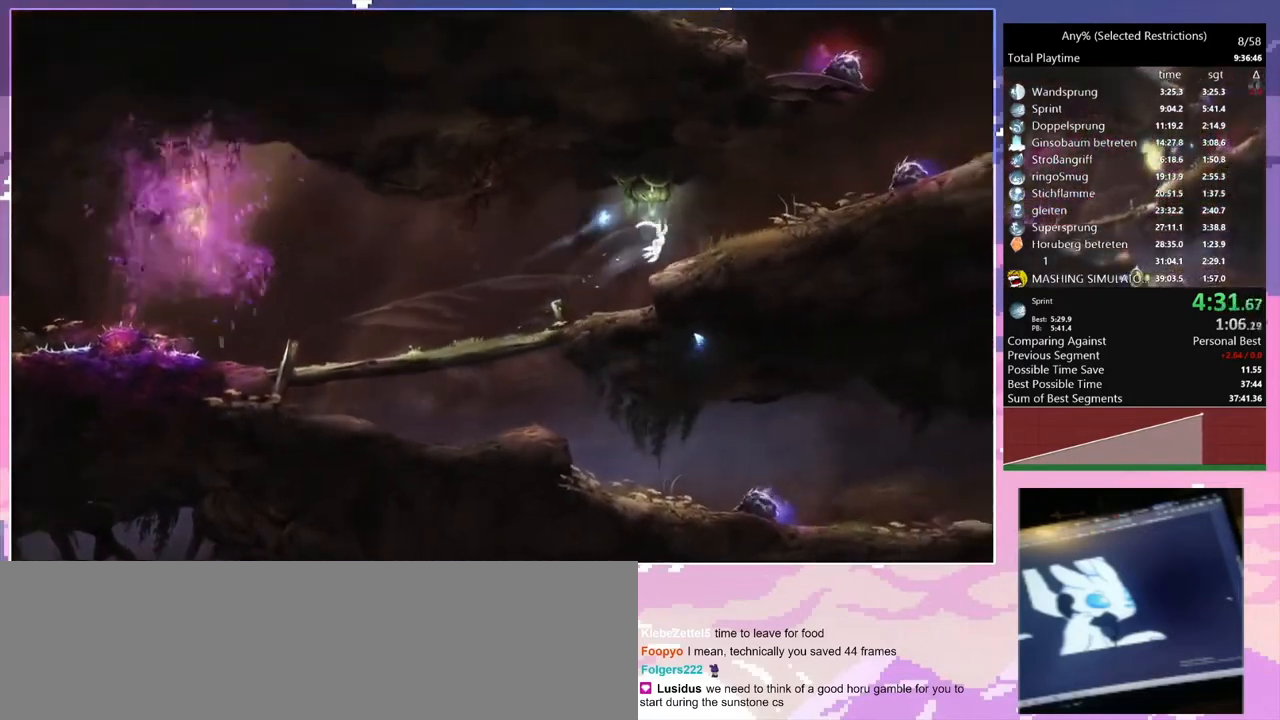
{"keys": ["d"], "events": [[233, "space", "down"], [333, "space", "up"]]}
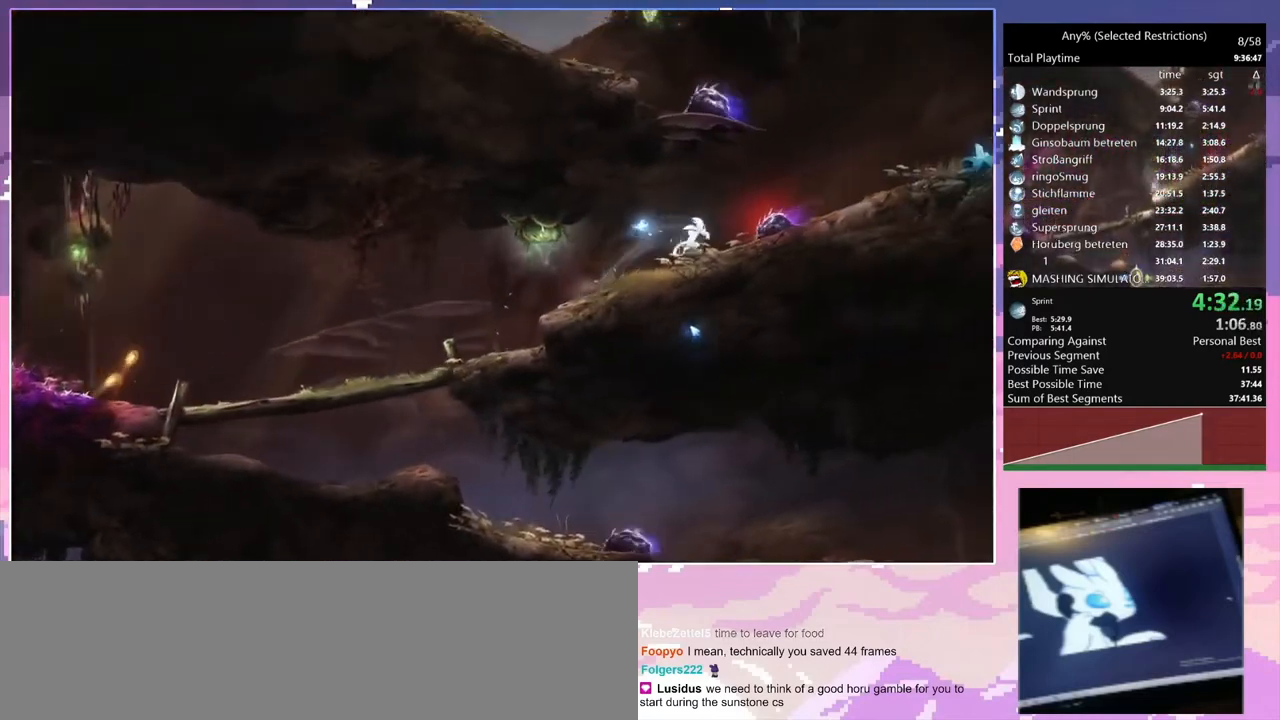
{"keys": ["d"], "events": []}
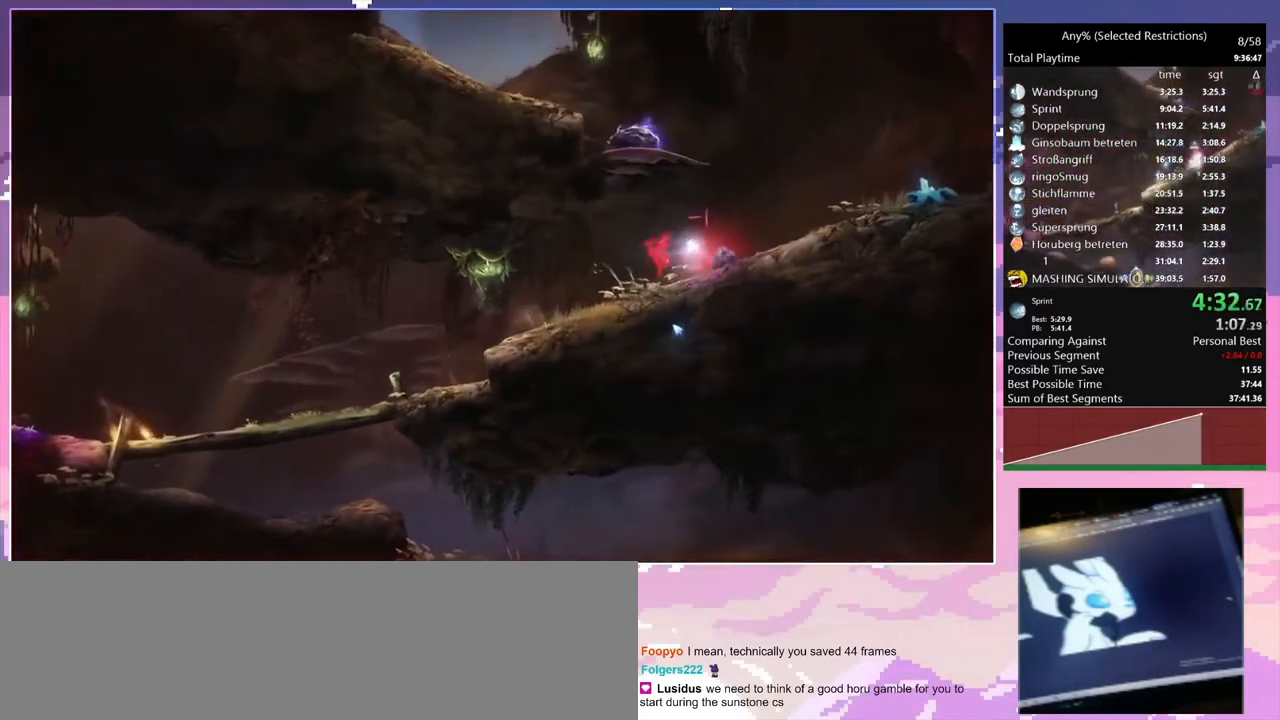
{"keys": ["d", "space"], "events": [[267, "space", "down"]]}
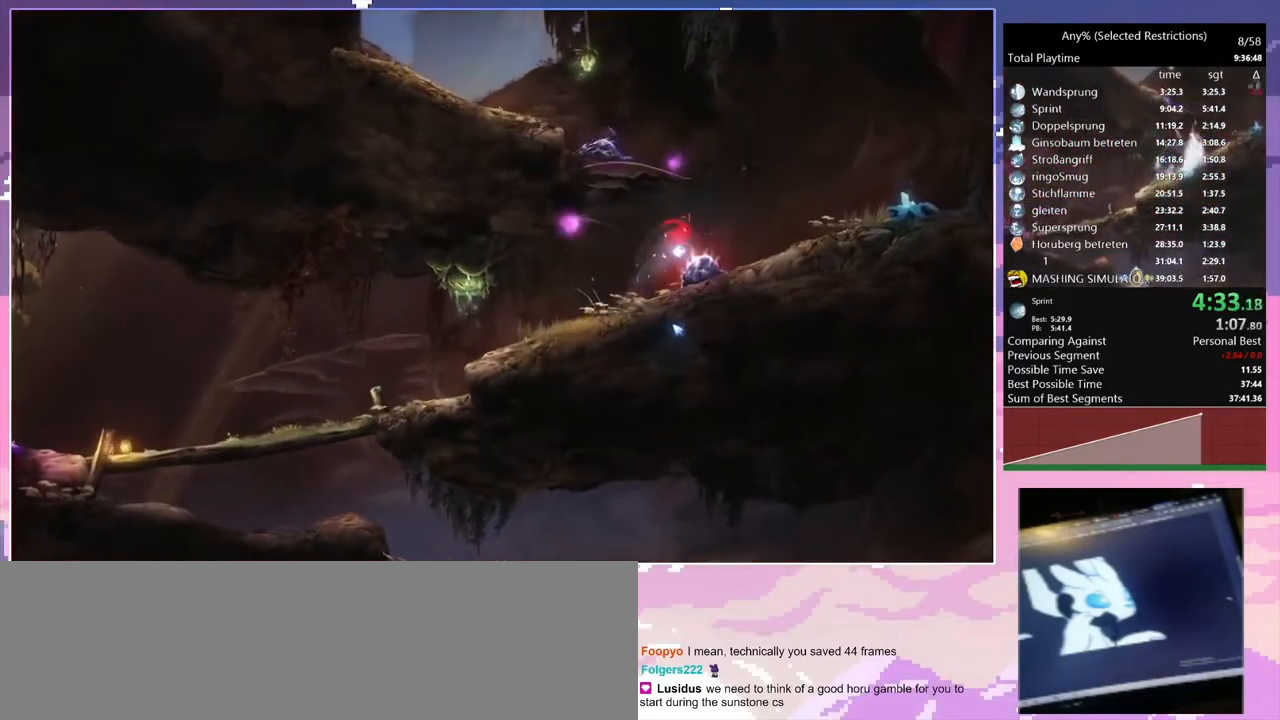
{"keys": ["q", "space"], "events": [[267, "space", "up"], [333, "d", "up"], [333, "q", "down"], [467, "space", "down"]]}
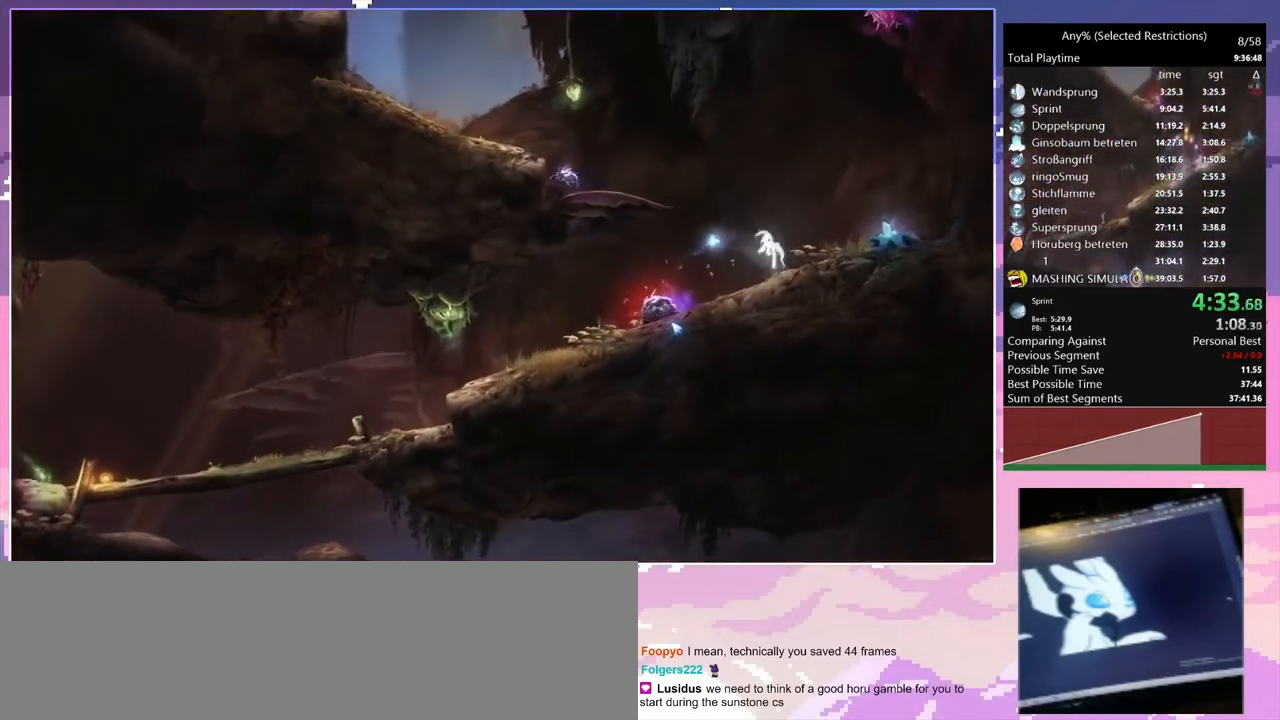
{"keys": ["q", "space"], "events": []}
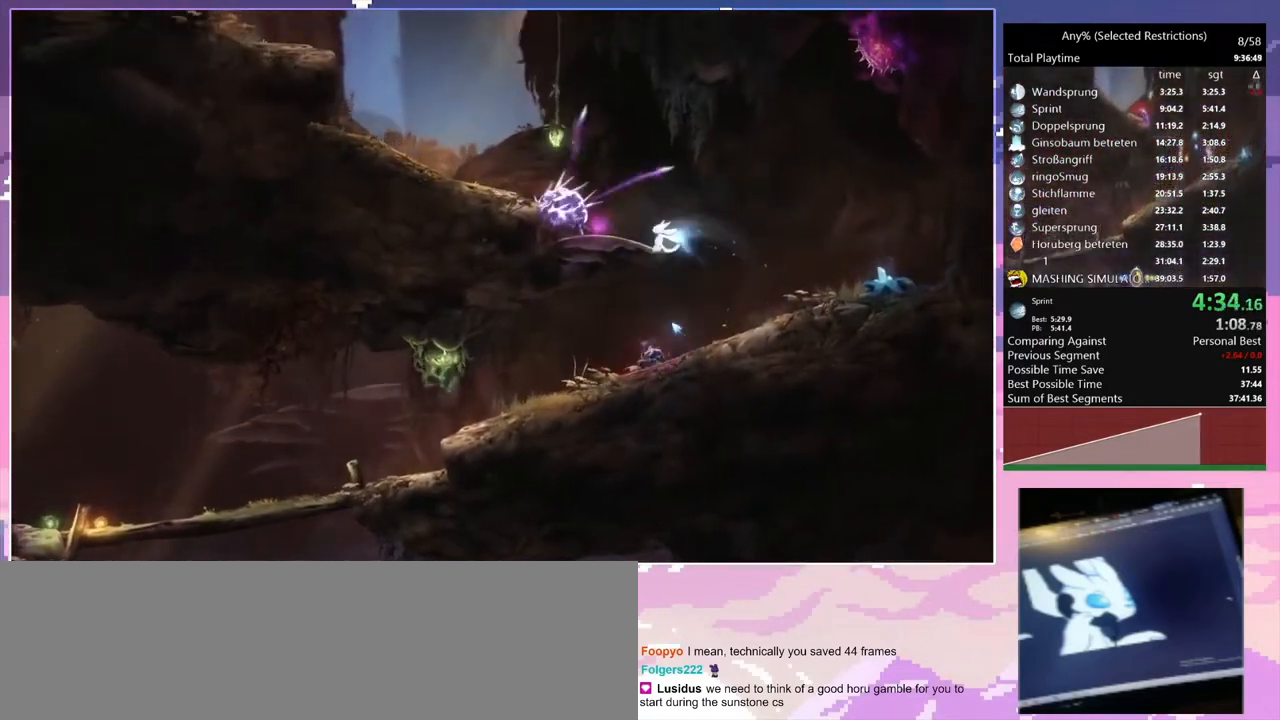
{"keys": ["q"], "events": [[33, "space", "up"], [67, "space", "down"], [433, "space", "up"]]}
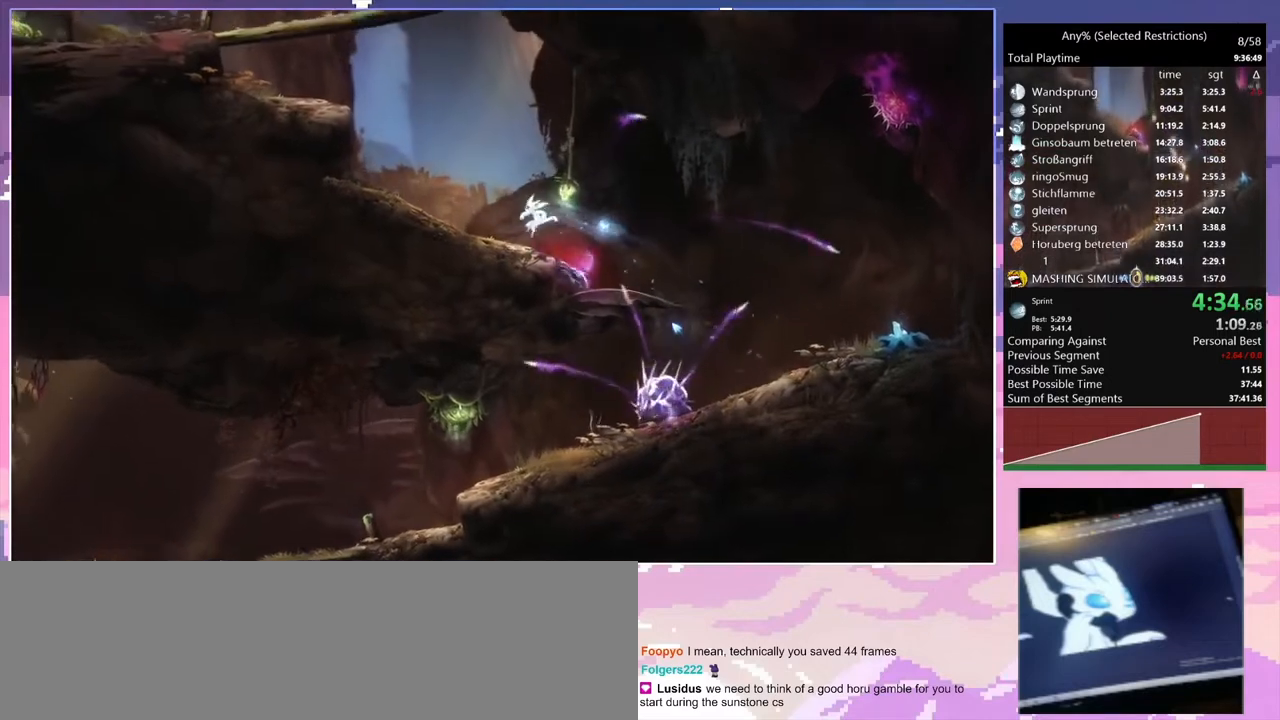
{"keys": ["q"], "events": [[233, "space", "down"], [367, "space", "up"]]}
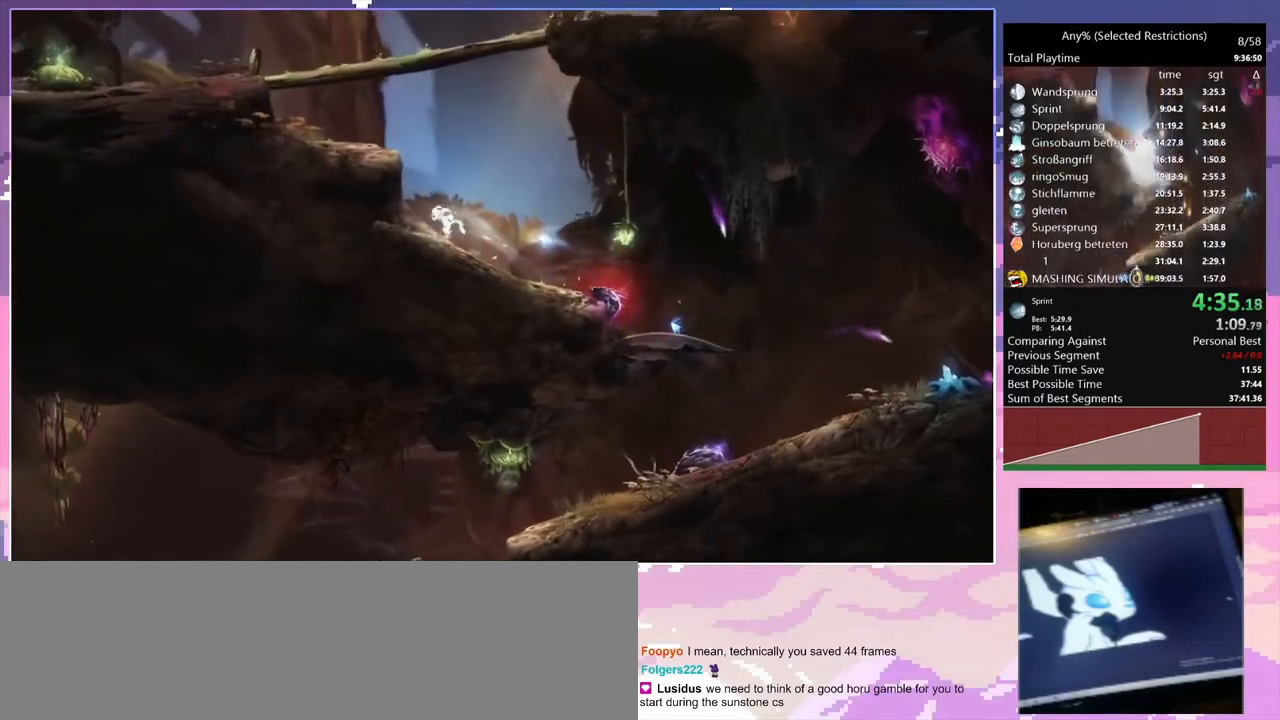
{"keys": ["q"], "events": [[200, "space", "down"], [367, "space", "up"]]}
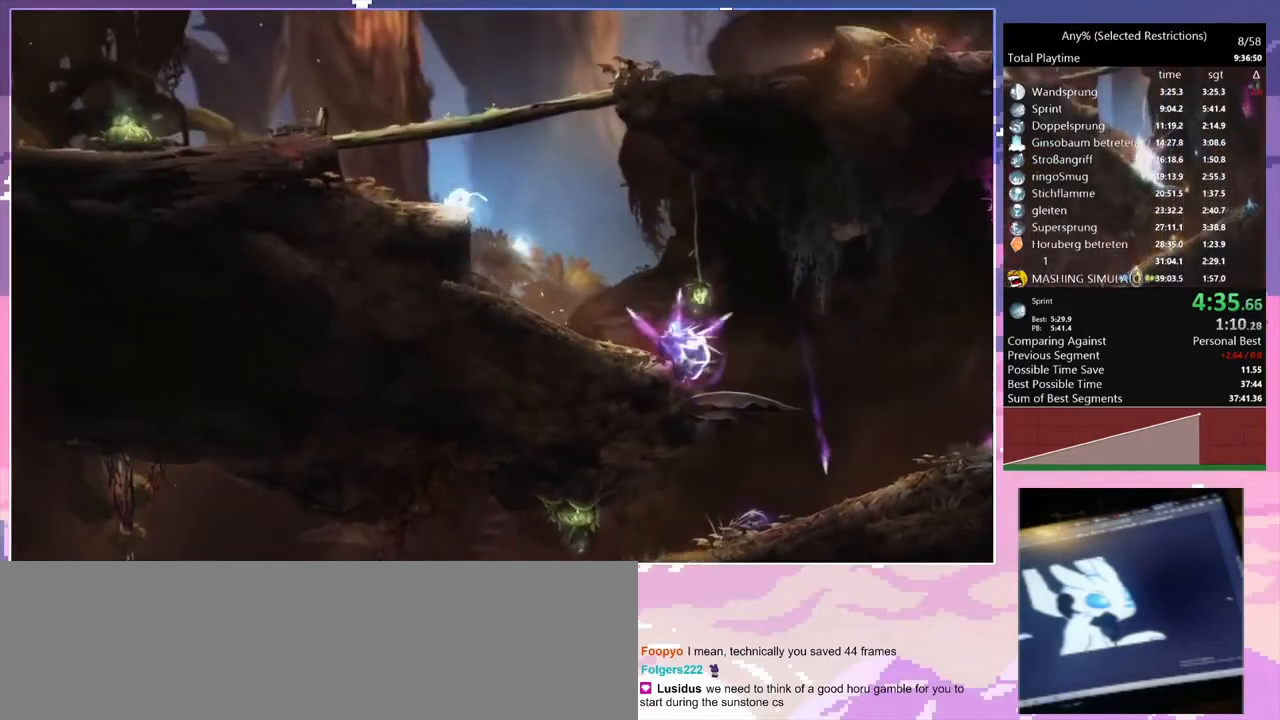
{"keys": ["q", "space"], "events": [[267, "space", "down"]]}
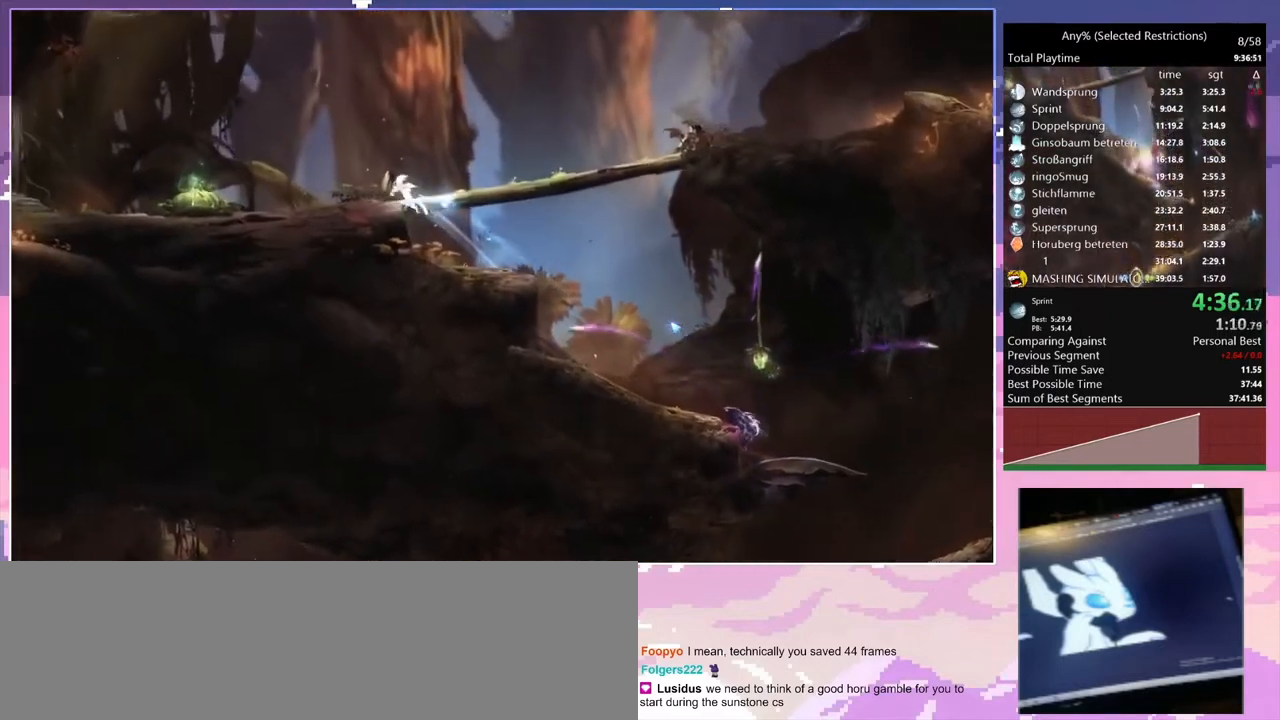
{"keys": ["q", "space"], "events": [[100, "space", "up"], [467, "space", "down"]]}
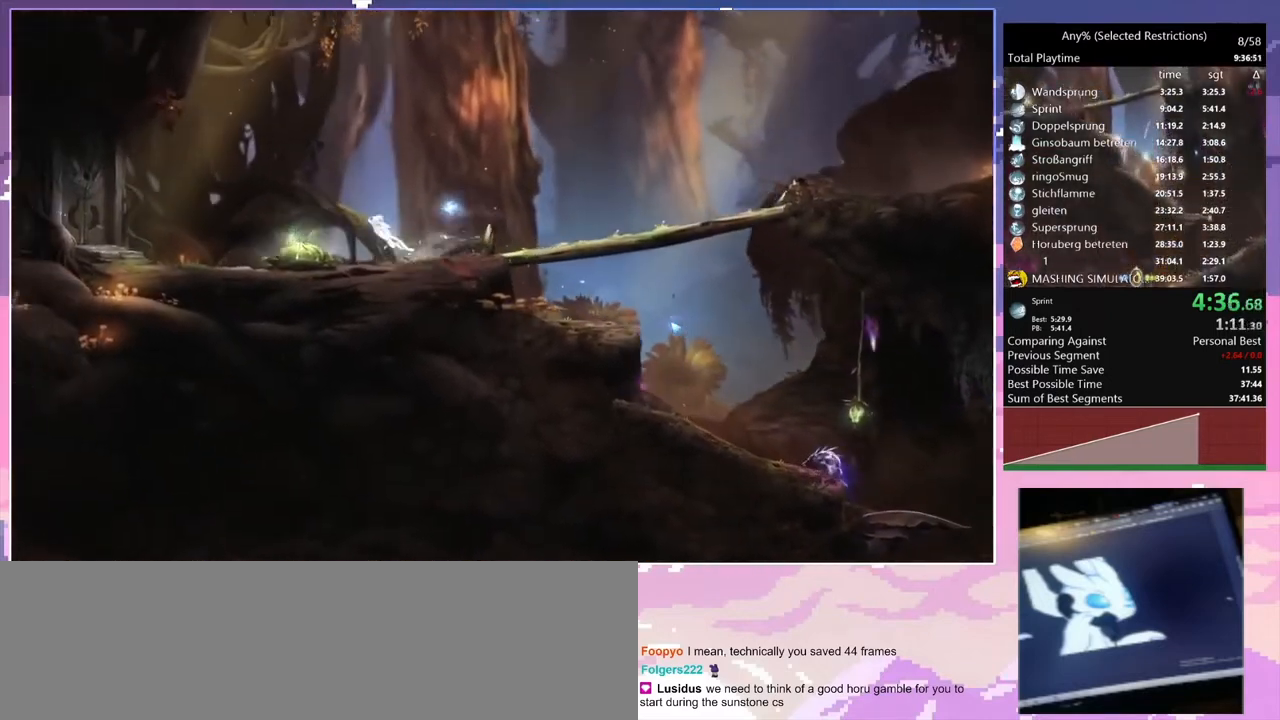
{"keys": ["num2", "q"], "events": [[200, "space", "up"], [233, "num2", "down"]]}
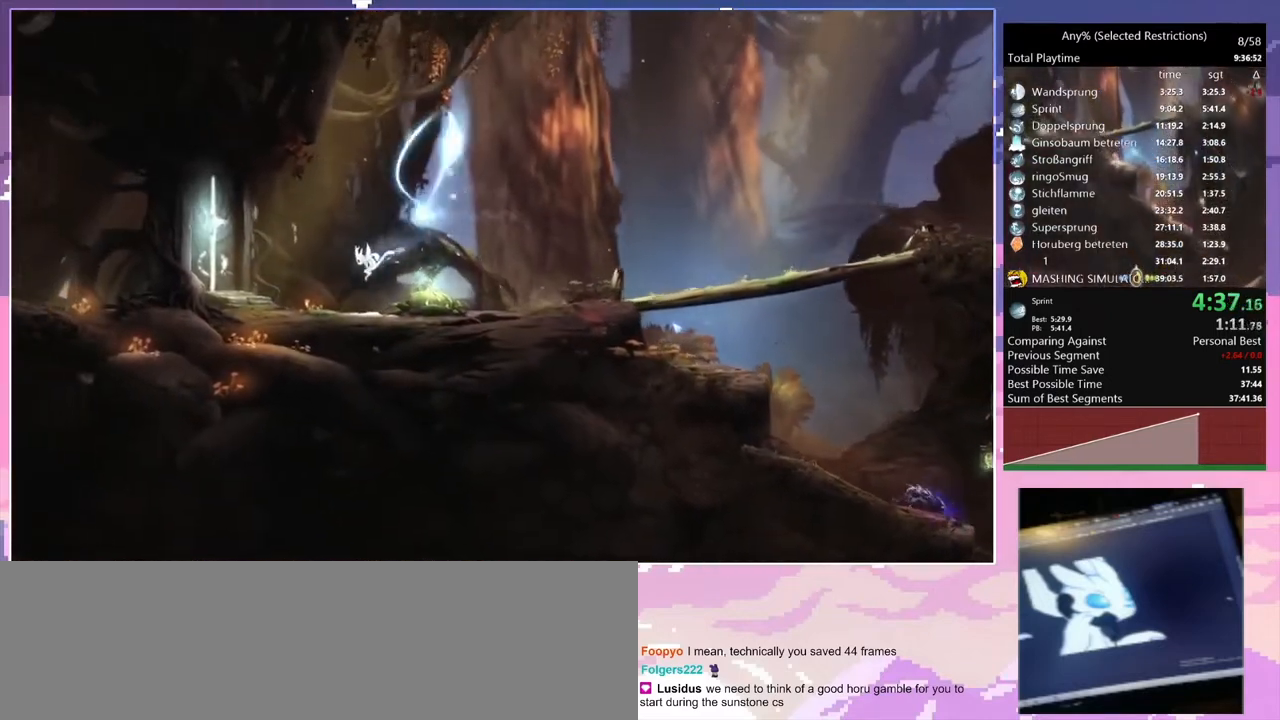
{"keys": ["d"], "events": [[67, "num2", "up"], [167, "q", "up"], [200, "d", "down"], [433, "space", "down"], [500, "space", "up"]]}
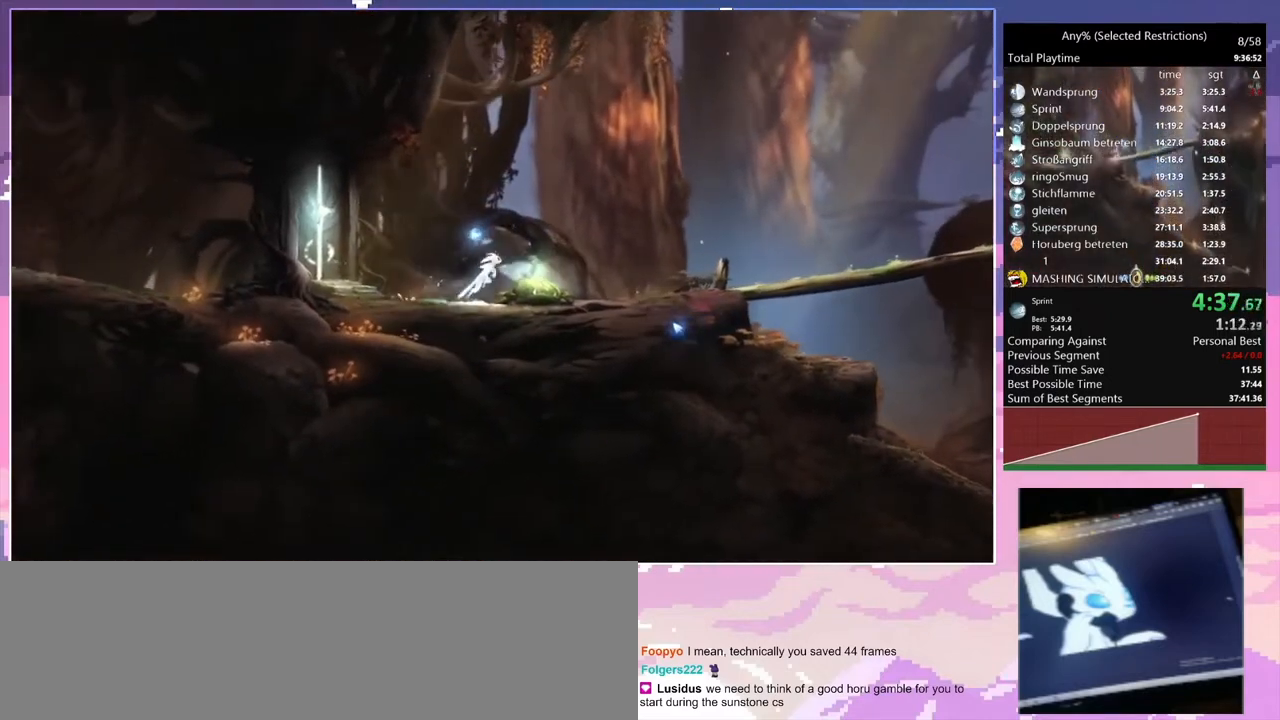
{"keys": [], "events": [[133, "d", "up"], [133, "q", "down"], [333, "q", "up"]]}
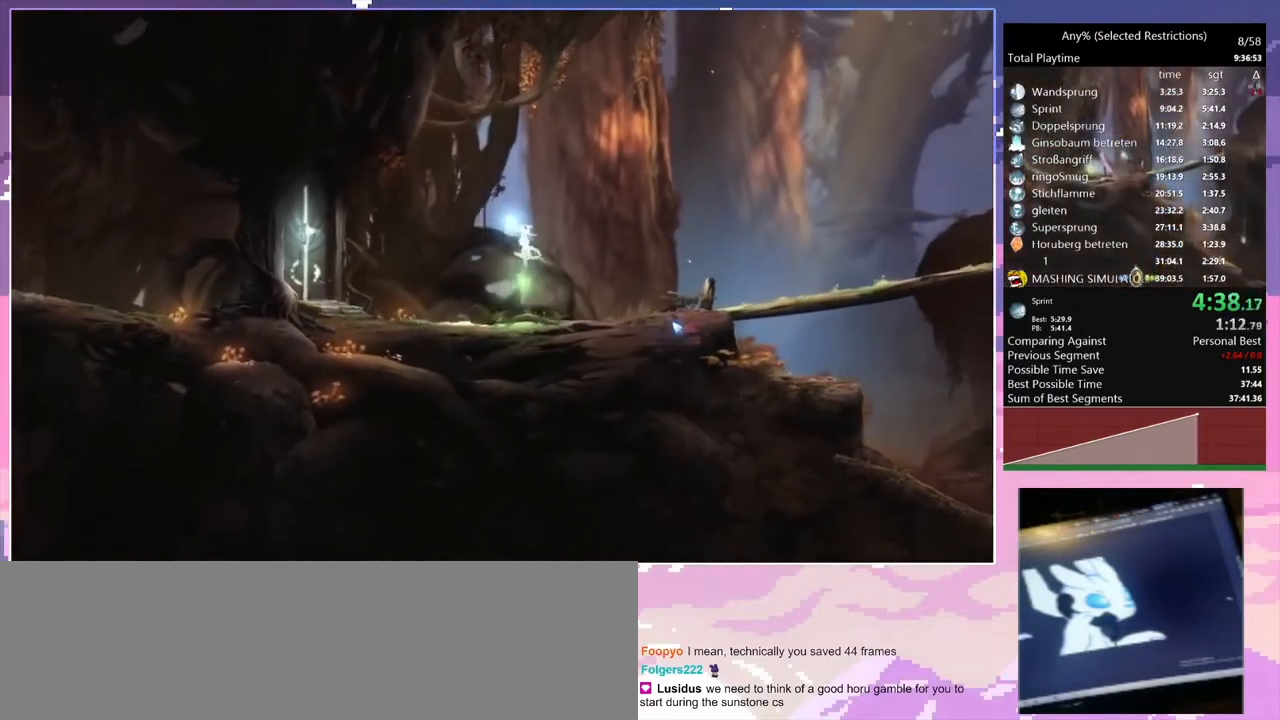
{"keys": ["q"], "events": [[200, "q", "down"]]}
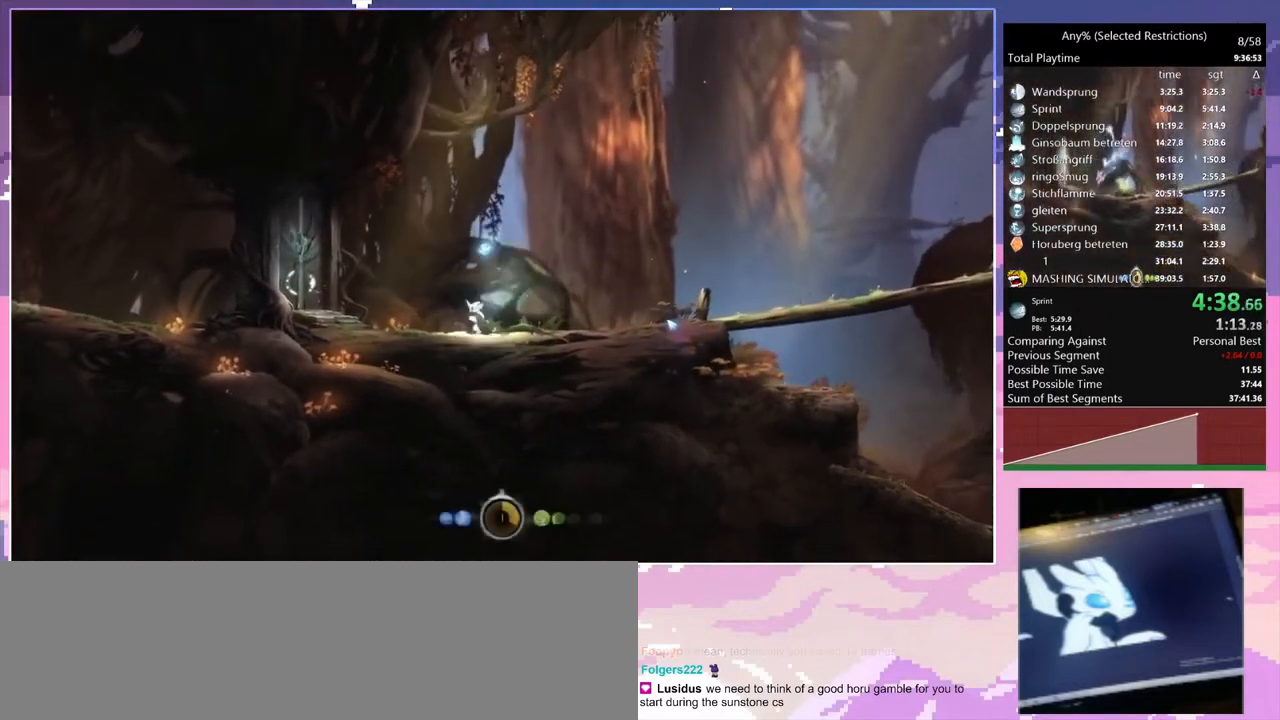
{"keys": [], "events": [[433, "q", "up"]]}
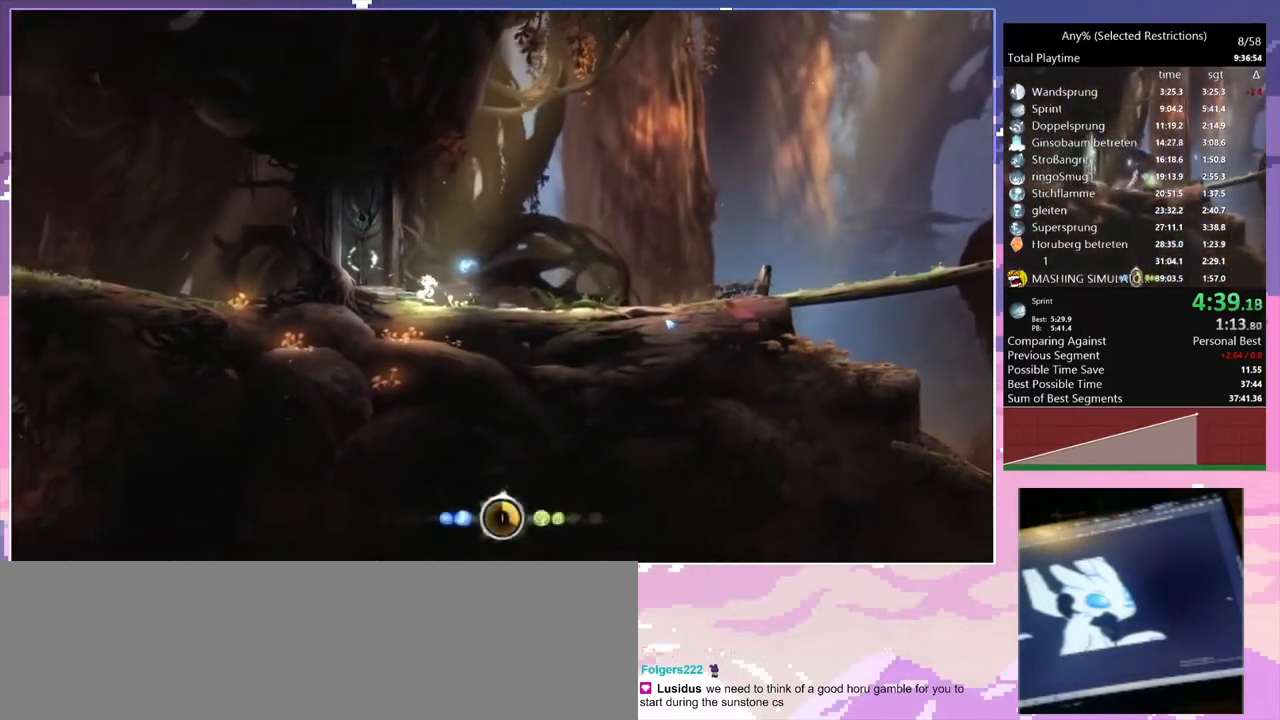
{"keys": ["q"], "events": [[500, "q", "down"]]}
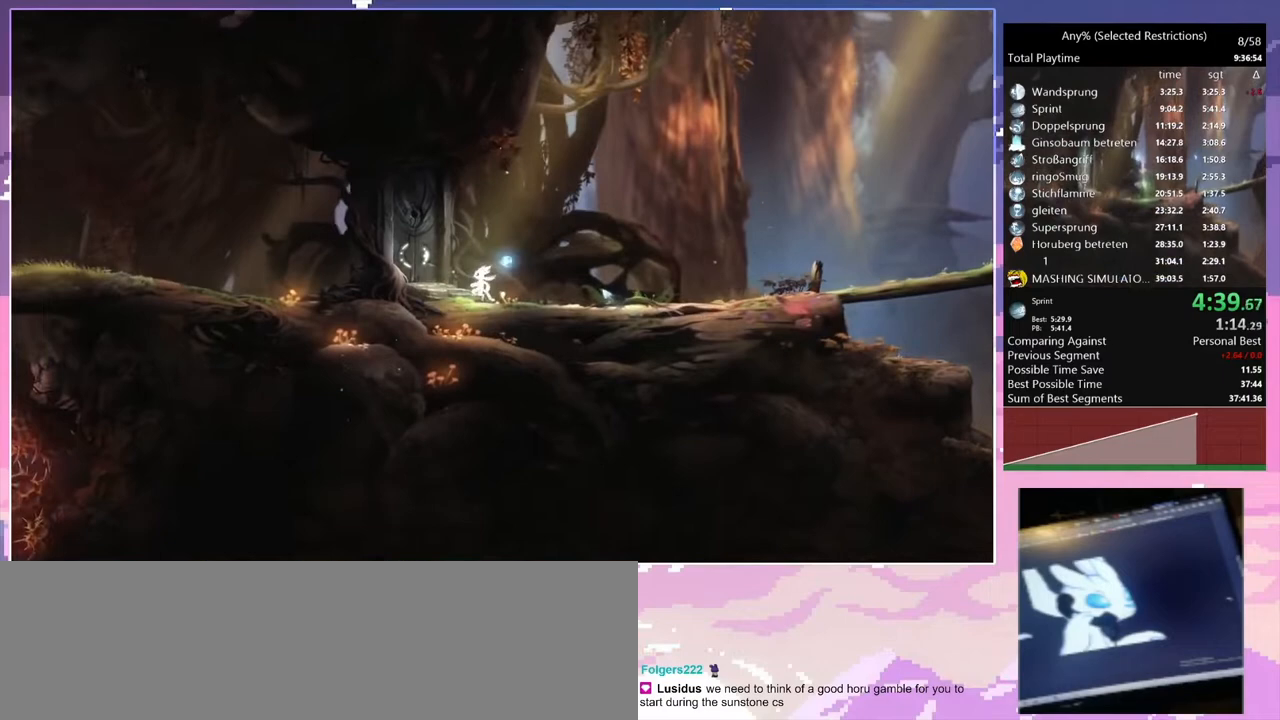
{"keys": [], "events": [[133, "q", "up"]]}
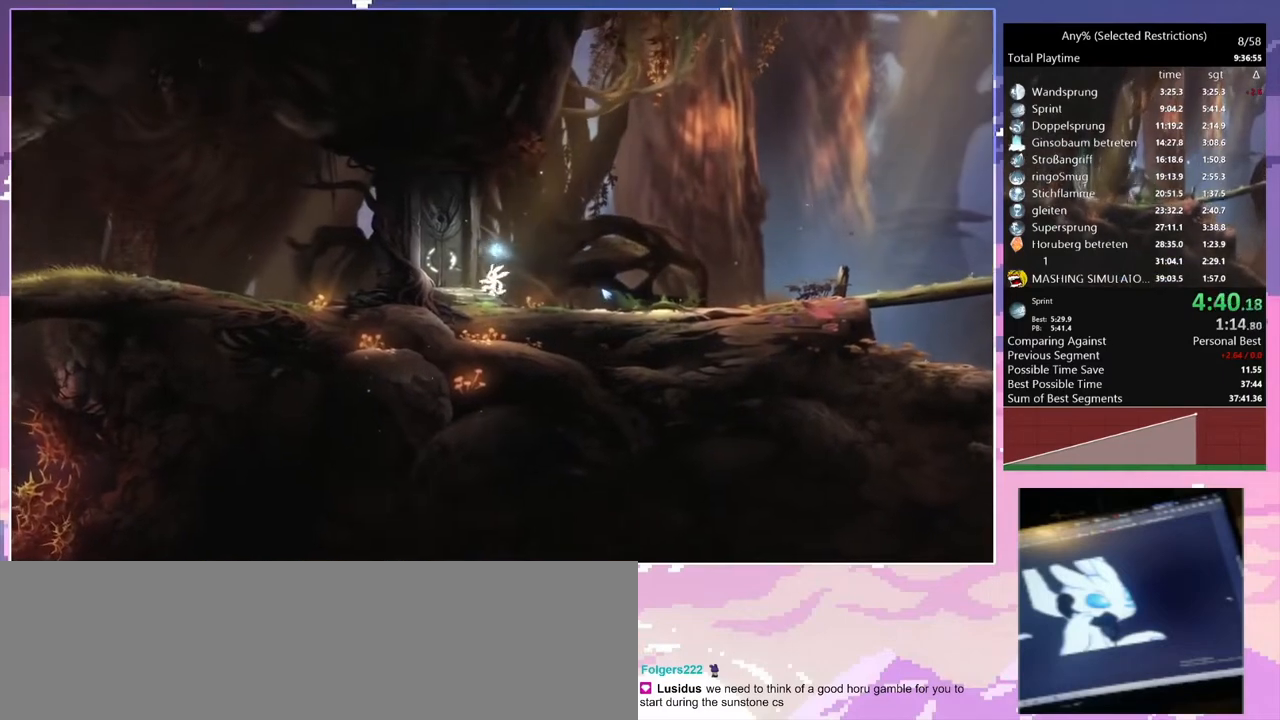
{"keys": ["ctrl"], "events": [[267, "ctrl", "down"]]}
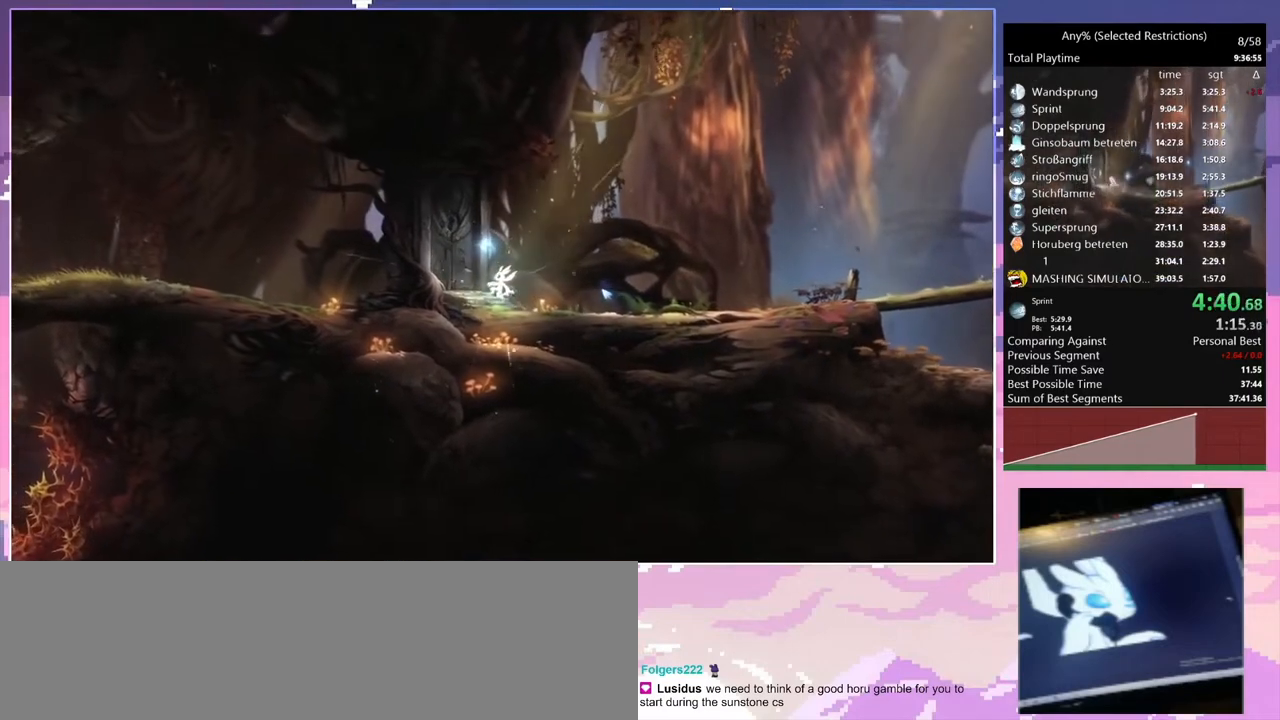
{"keys": ["ctrl", "q"], "events": [[467, "q", "down"]]}
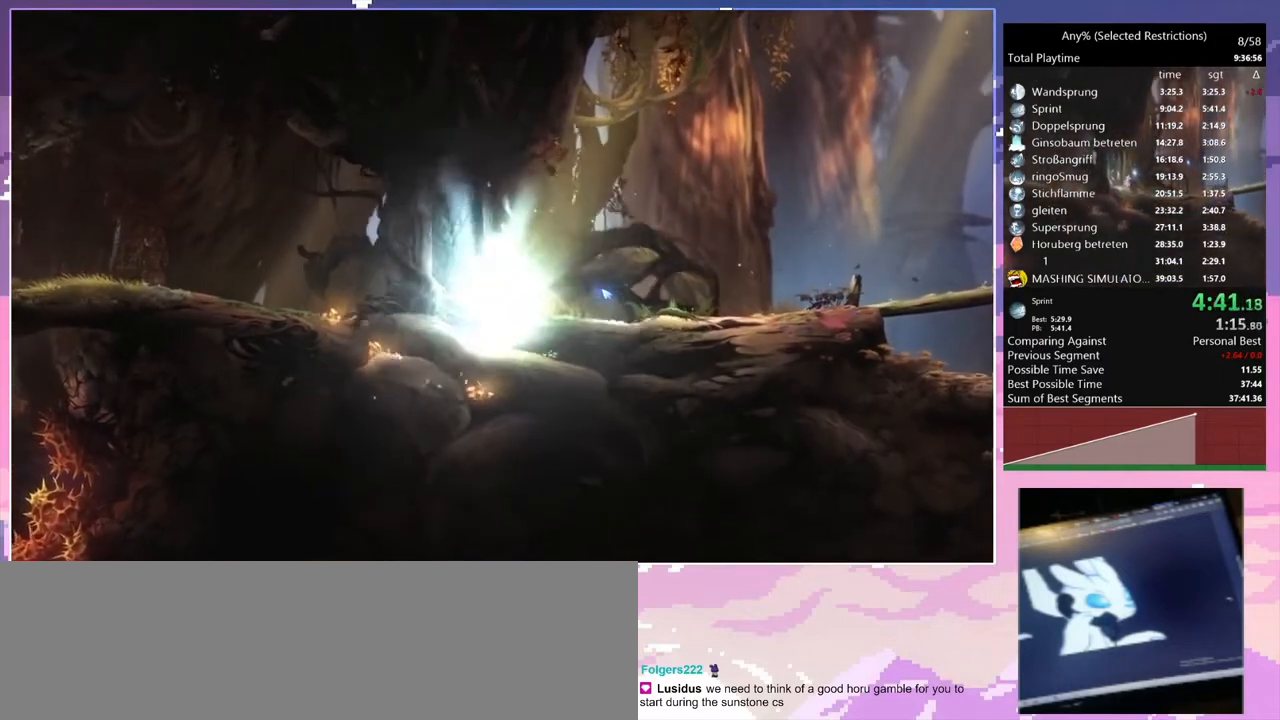
{"keys": ["q", "space"], "events": [[67, "ctrl", "up"], [200, "space", "down"], [300, "q", "up"], [333, "space", "up"], [433, "space", "down"], [467, "q", "down"]]}
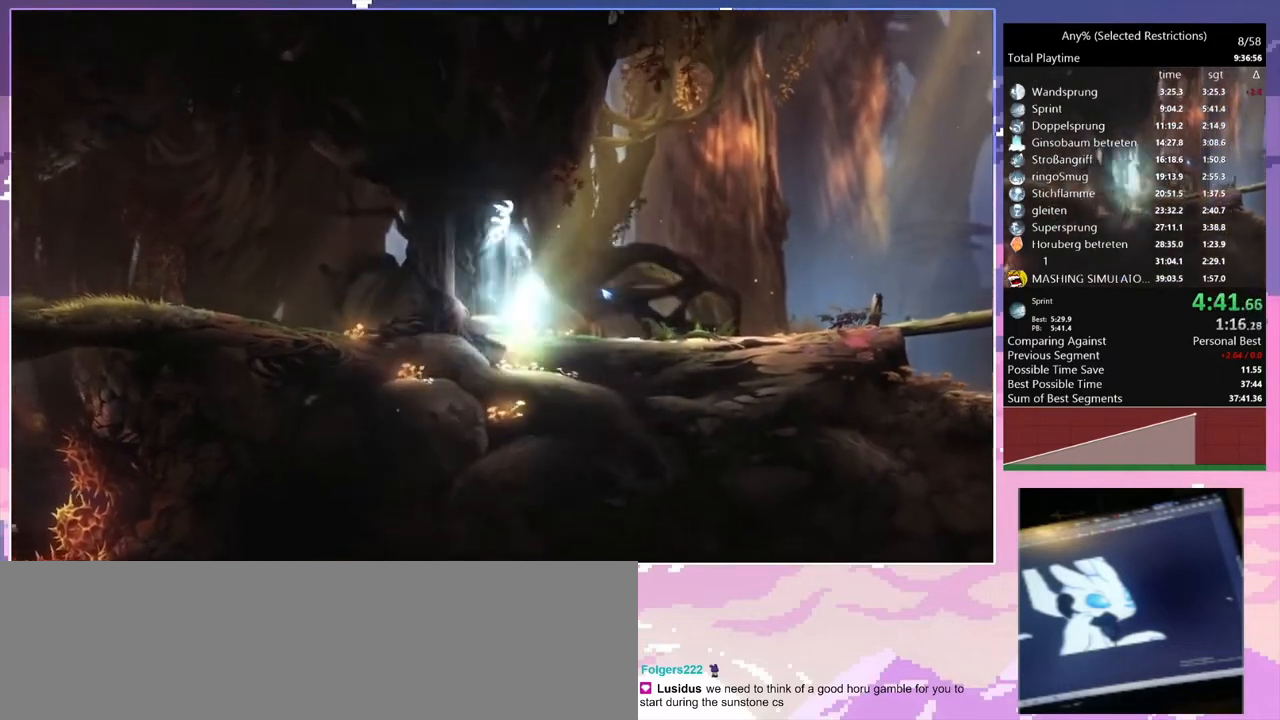
{"keys": ["q", "space"], "events": [[333, "space", "up"], [500, "space", "down"]]}
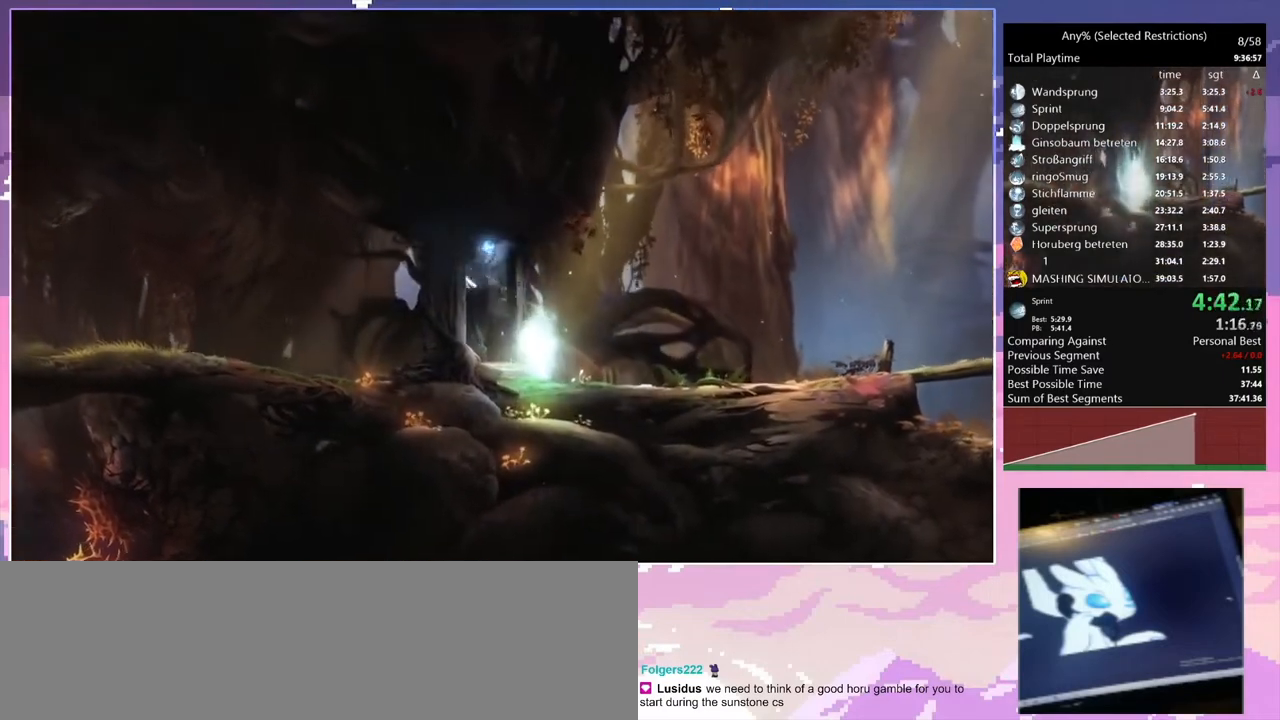
{"keys": ["q"], "events": [[33, "space", "up"]]}